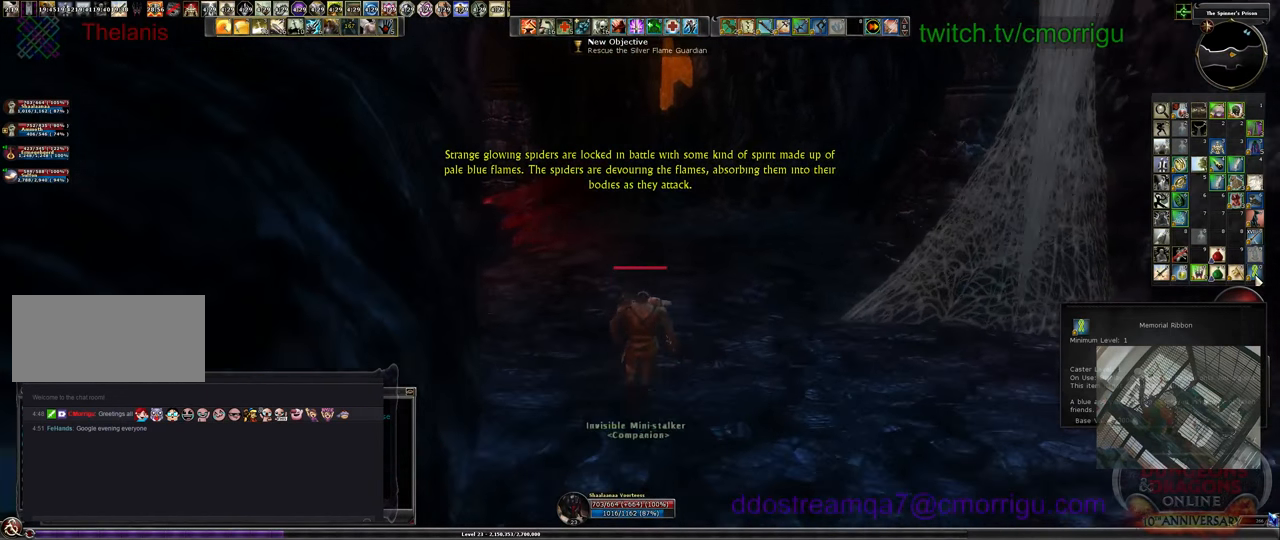
Gameplay with keyboard; each line is a JSON object with the keys held at the frame after it. "events" lists presses ("down") and releases ("up") of ".", "/", "0", "1", "2", "3", "4", "5", "6", "7", "8", "9", "a", "b", "backslash", "backspace", "c", "caps_lock", "comma", "ctrl_l", "ctrl_r", "d", "e", "equals", "escape", "f", "f1", "f10", "f11", "f12", "f2", "f3", "f4", "f5", "f6", "f7", "f8", "f9", "g", "h", "i", "j", "k", "l", "lbracket", "m", "minus", "n", "o", "p", "q", "quote", "r", "rbracket", "return", "s", "semicolon", "shift_l", "shift_r", "space", "t", "tab", "tilde", "u", "v", "w", "x", "y" and "z" between this image and that frame as [ms after this image, input, new state], when the widget could be followed in between. No other keys are recorded. Mouse input is not recorded.
{"keys": ["w"], "events": []}
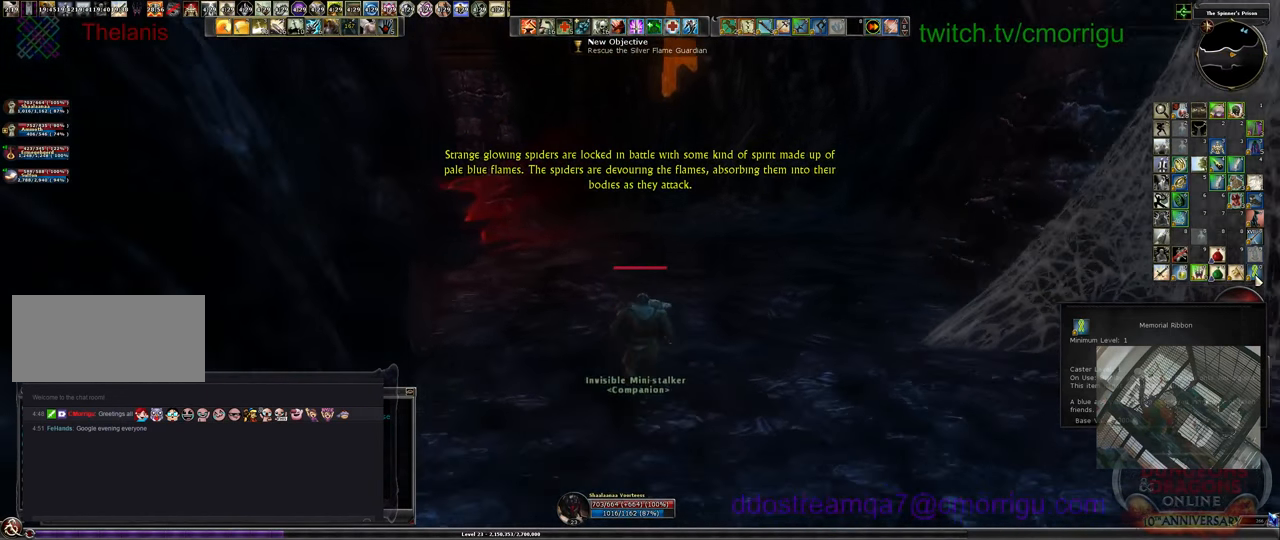
{"keys": ["w"], "events": []}
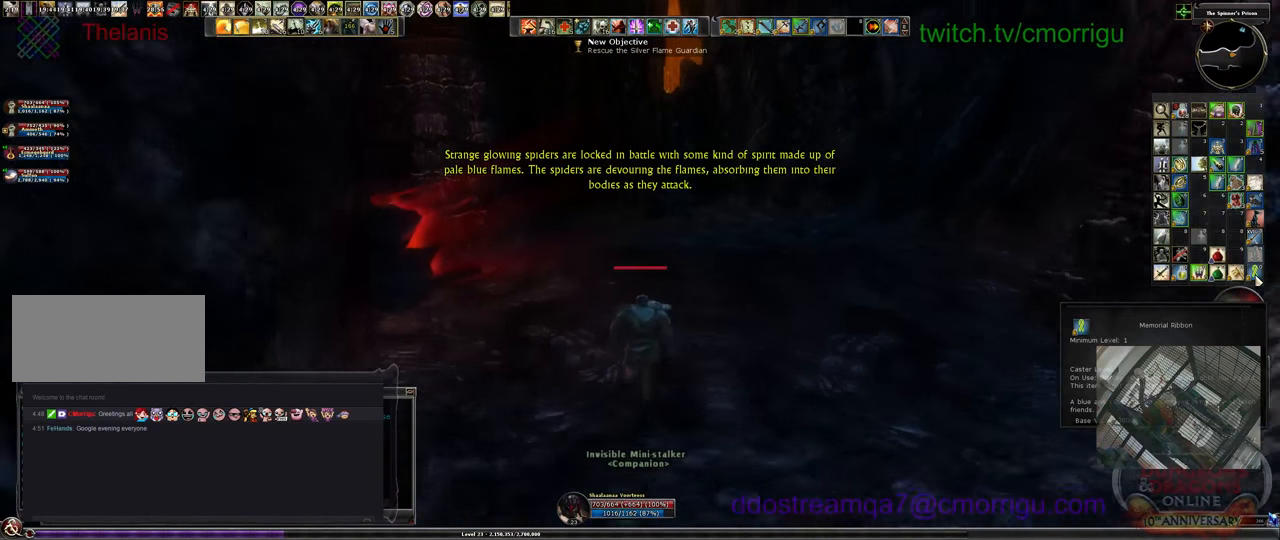
{"keys": ["w"], "events": []}
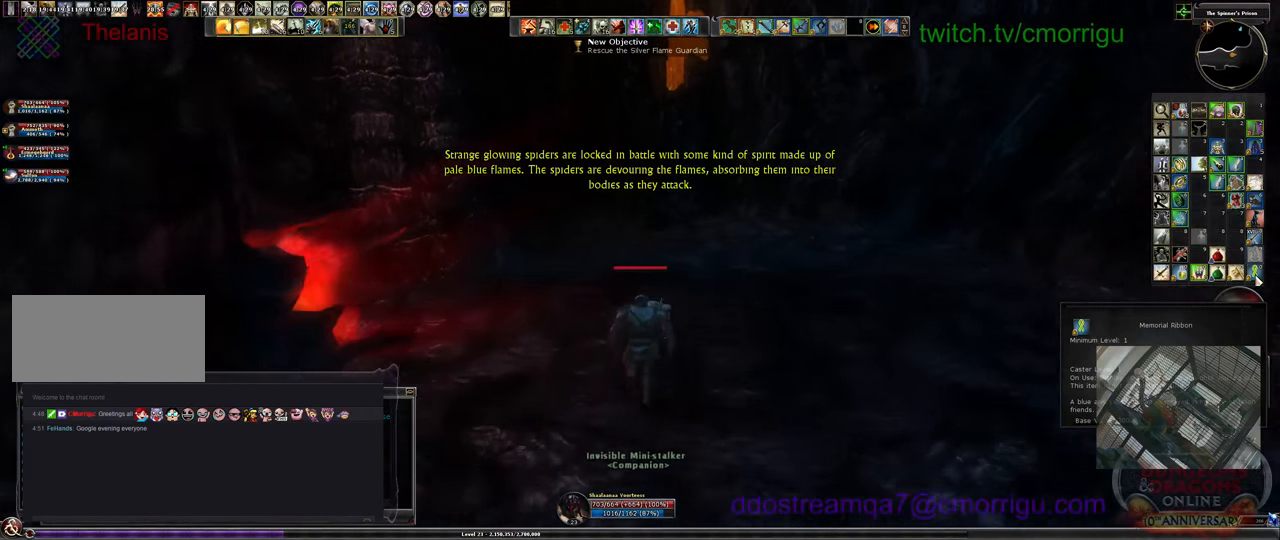
{"keys": ["w"]}
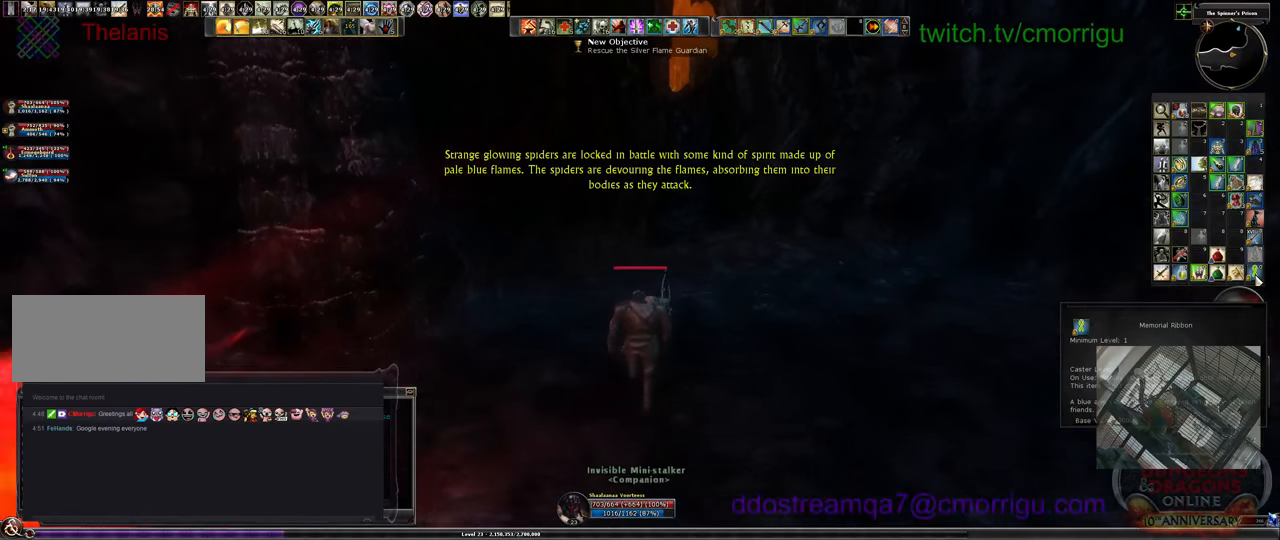
{"keys": ["w"], "events": []}
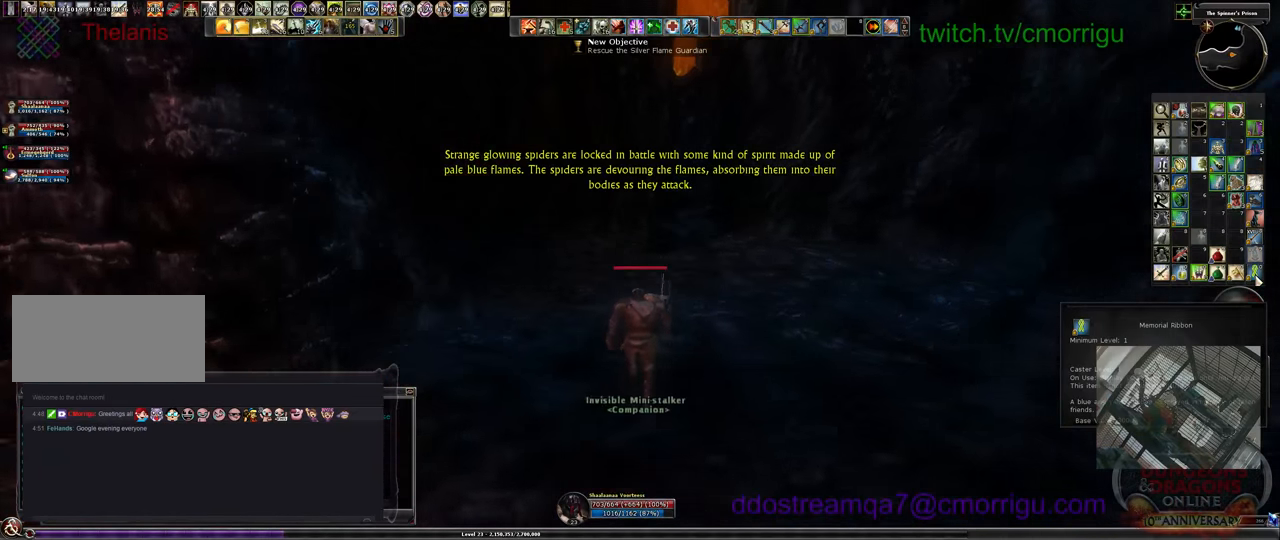
{"keys": ["w"], "events": []}
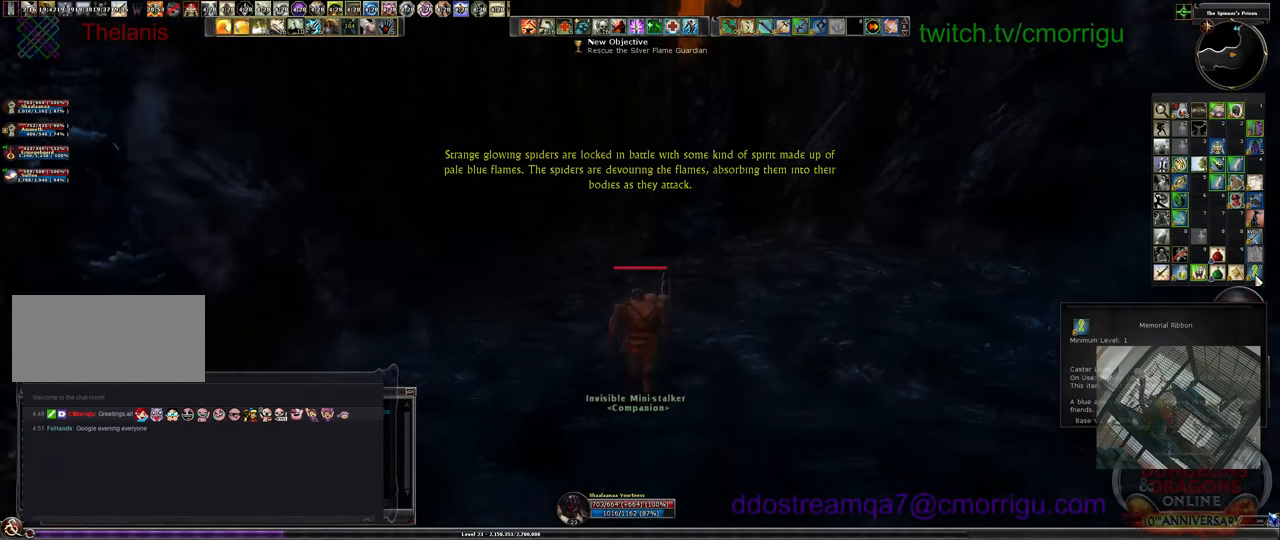
{"keys": ["w"], "events": []}
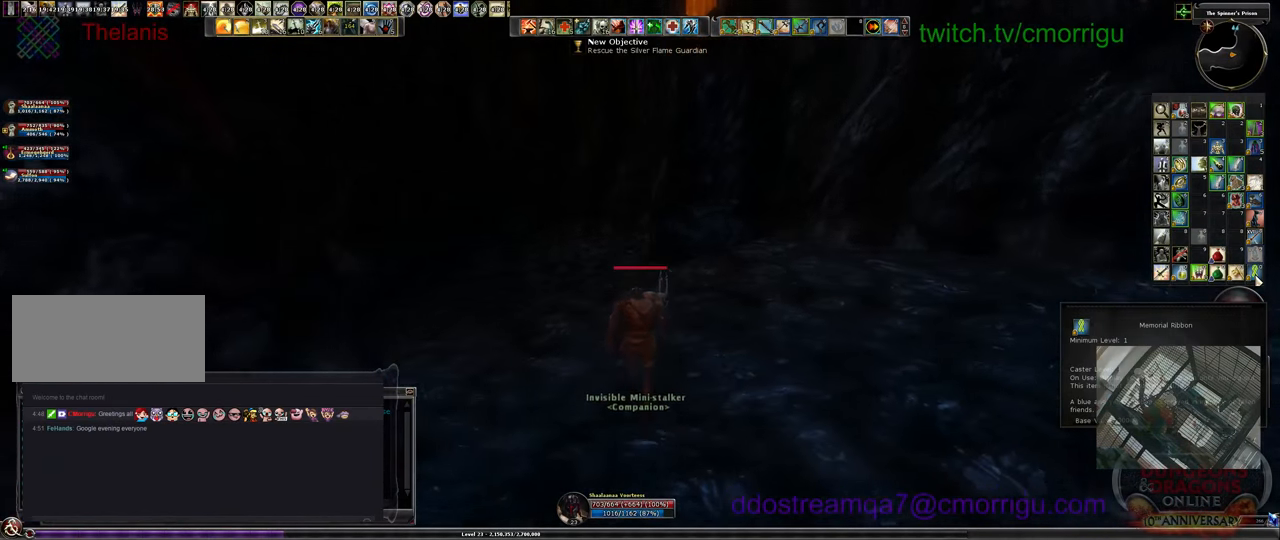
{"keys": ["w"], "events": [[166, "a", "down"], [400, "a", "up"]]}
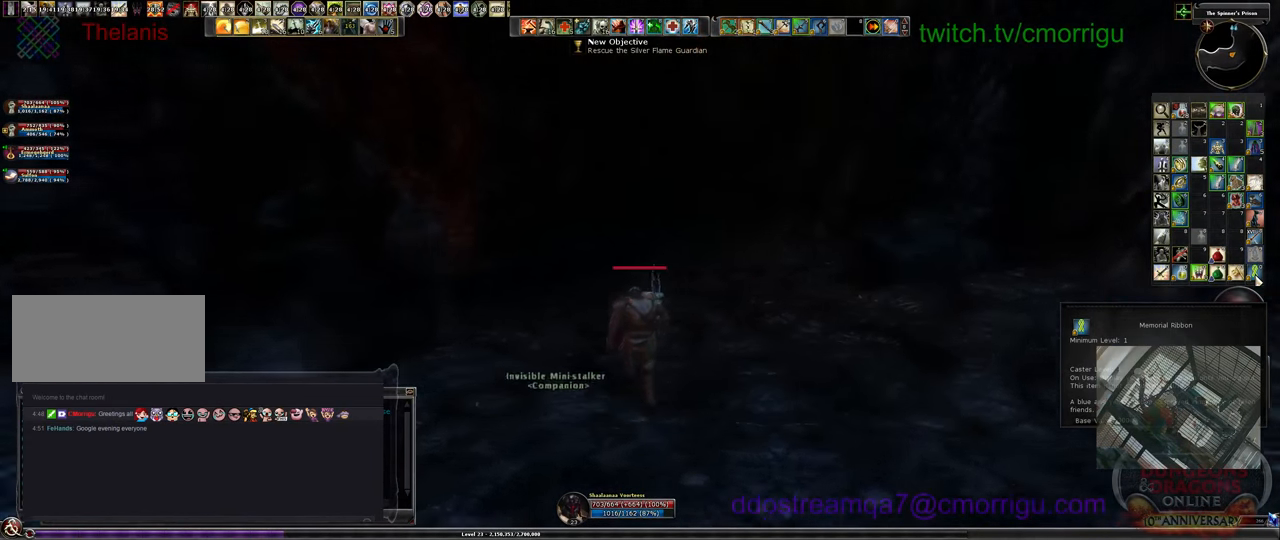
{"keys": ["w"], "events": []}
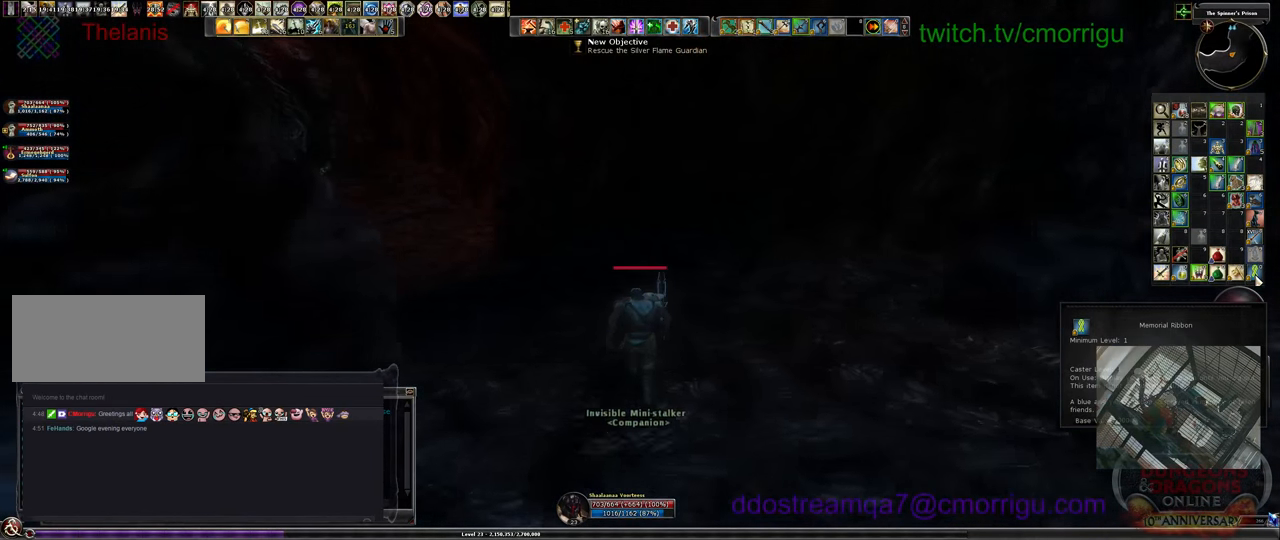
{"keys": ["w"], "events": []}
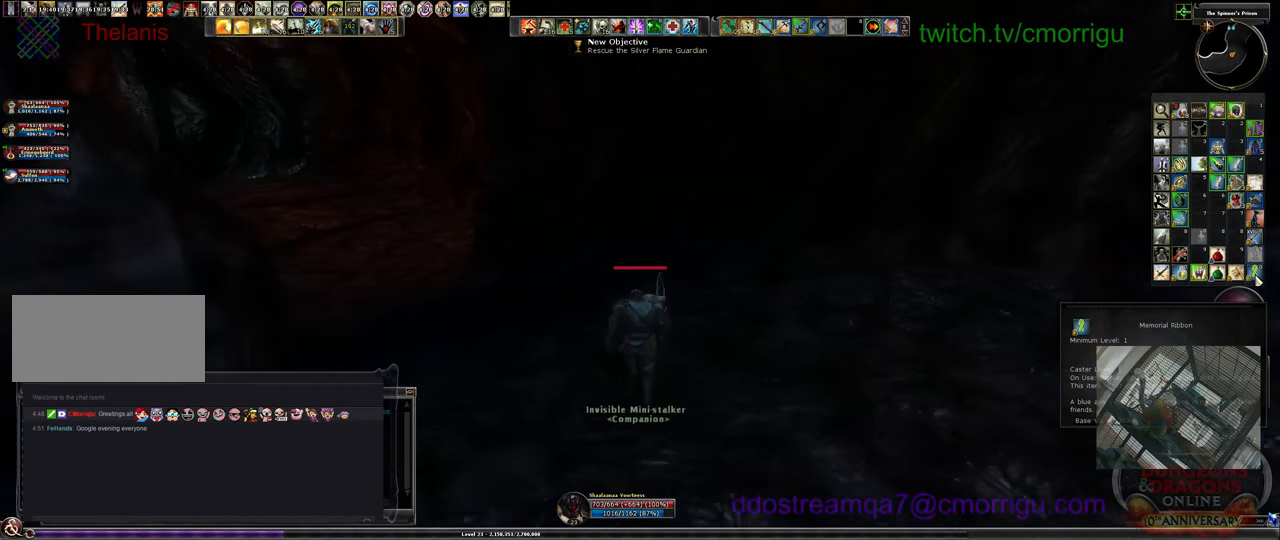
{"keys": ["w"], "events": [[133, "a", "down"], [466, "a", "up"]]}
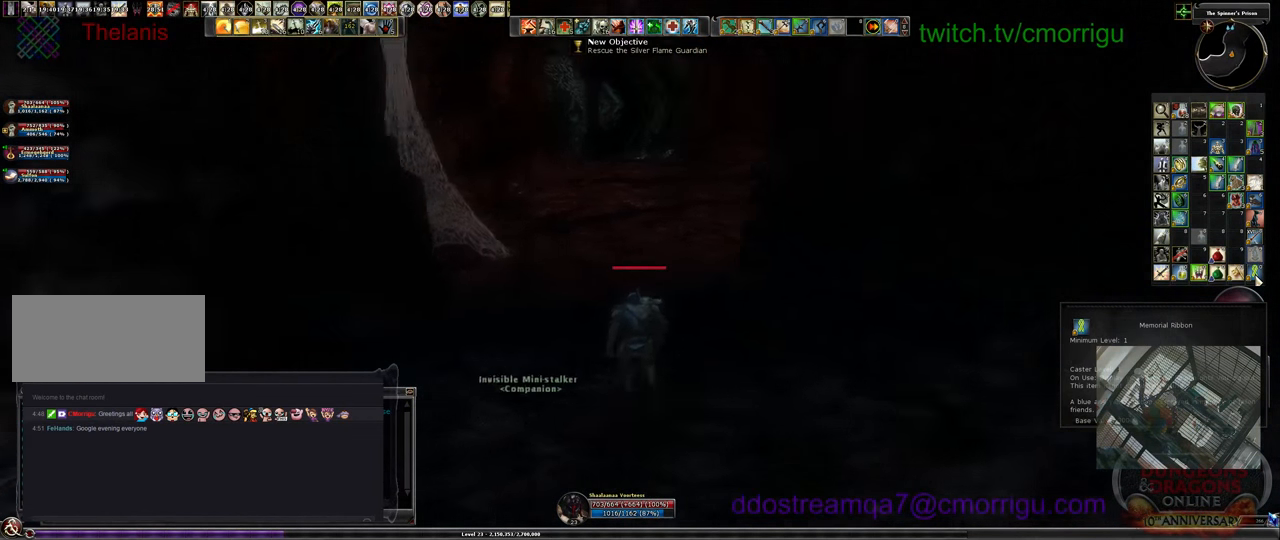
{"keys": ["w"], "events": []}
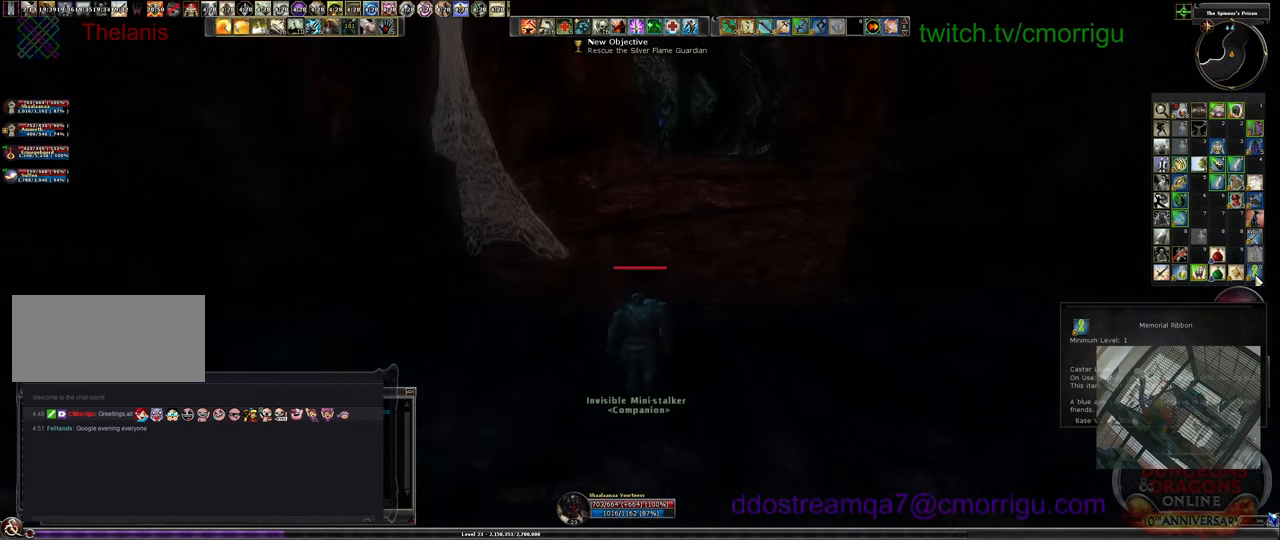
{"keys": ["w"], "events": []}
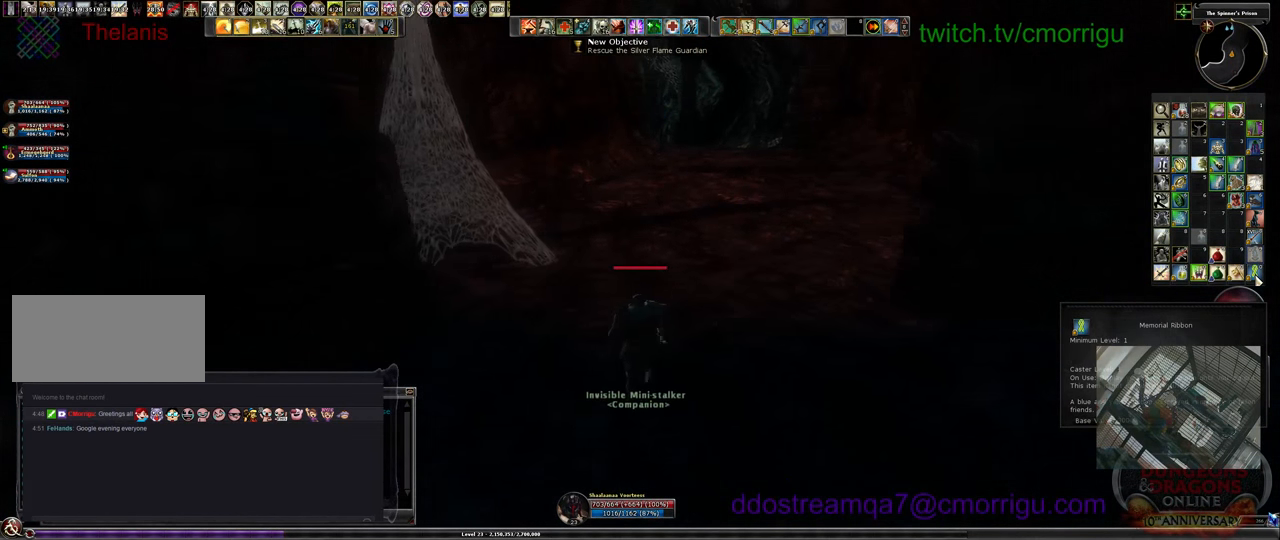
{"keys": ["w"], "events": []}
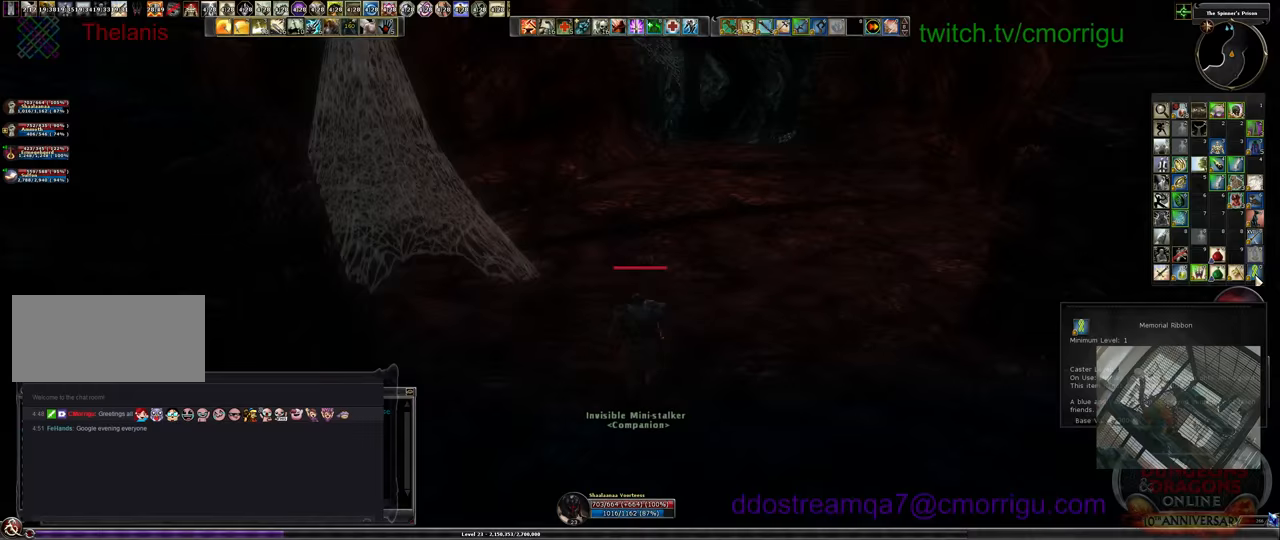
{"keys": ["w"], "events": [[233, "d", "down"], [300, "d", "up"]]}
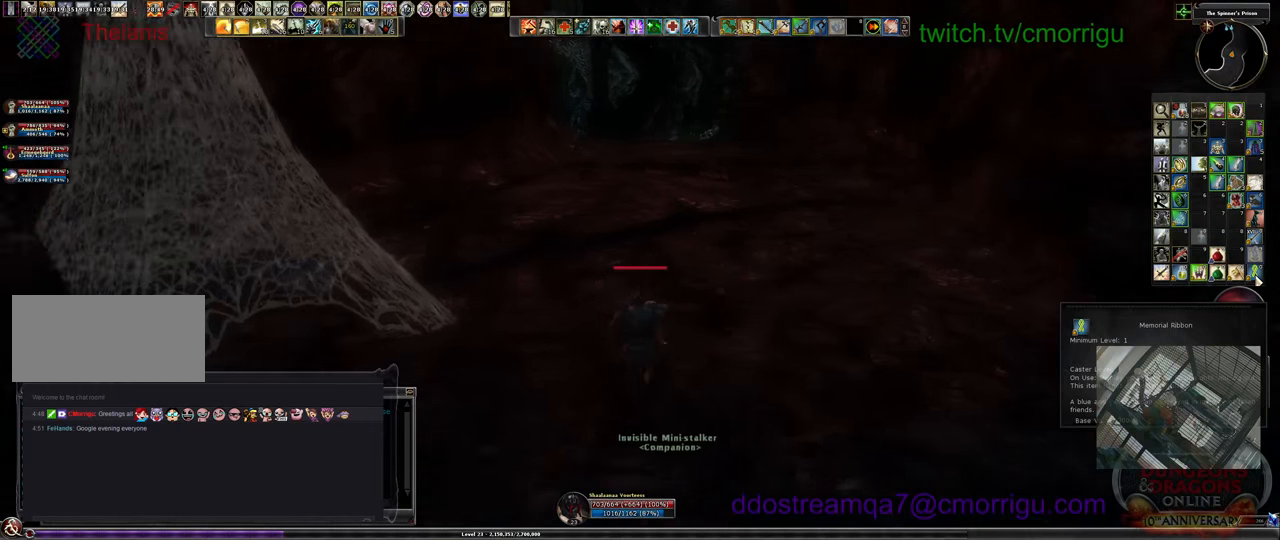
{"keys": ["w"], "events": []}
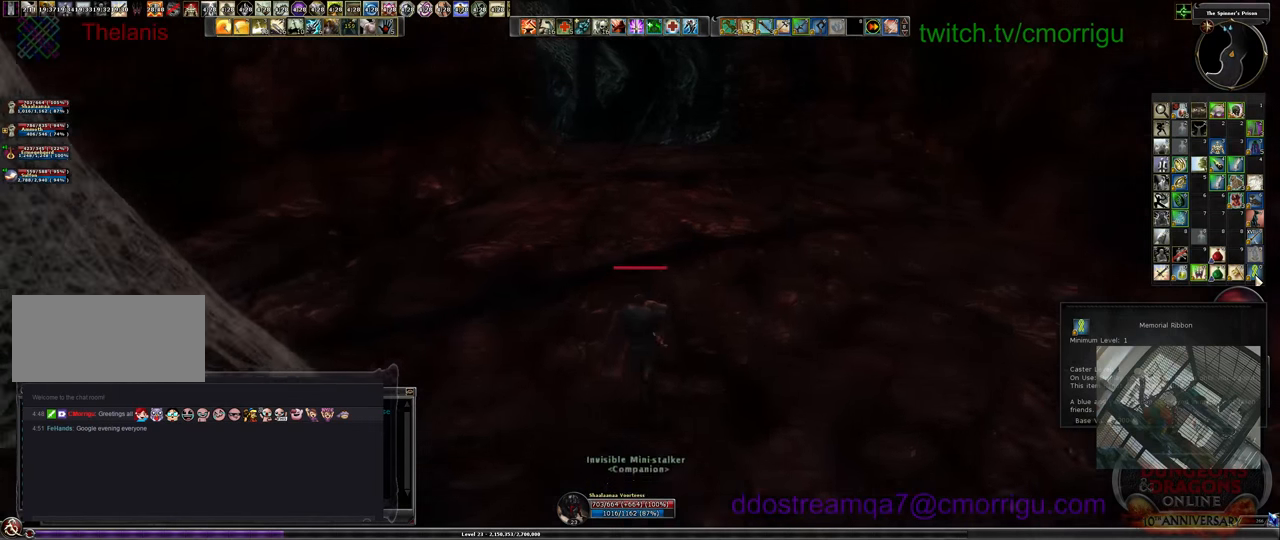
{"keys": ["w"], "events": []}
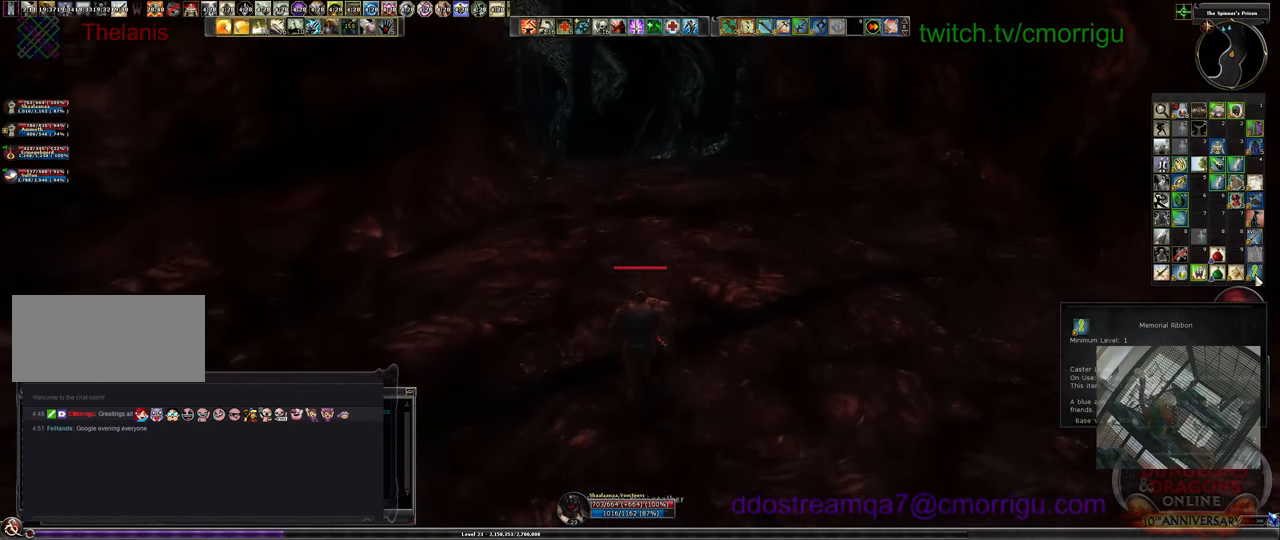
{"keys": ["w"], "events": []}
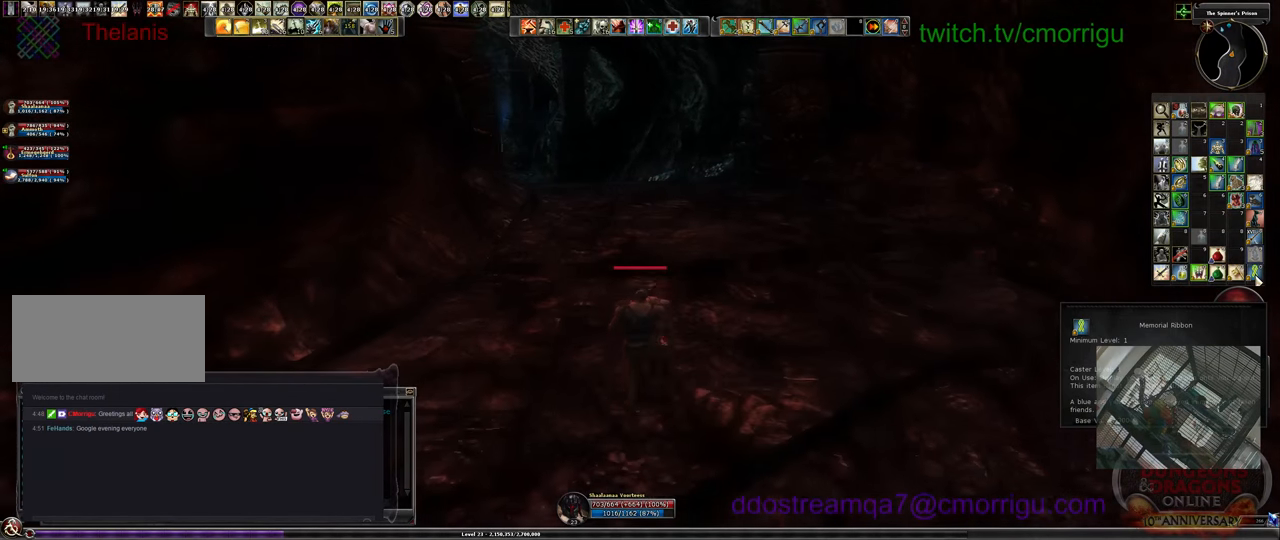
{"keys": ["w"], "events": []}
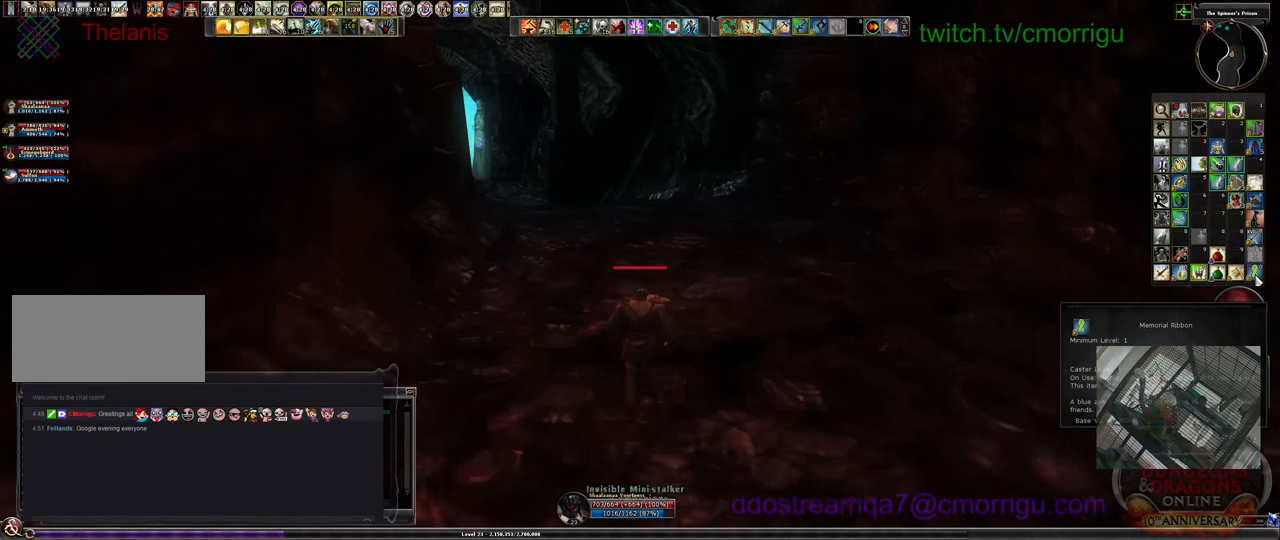
{"keys": ["w"], "events": []}
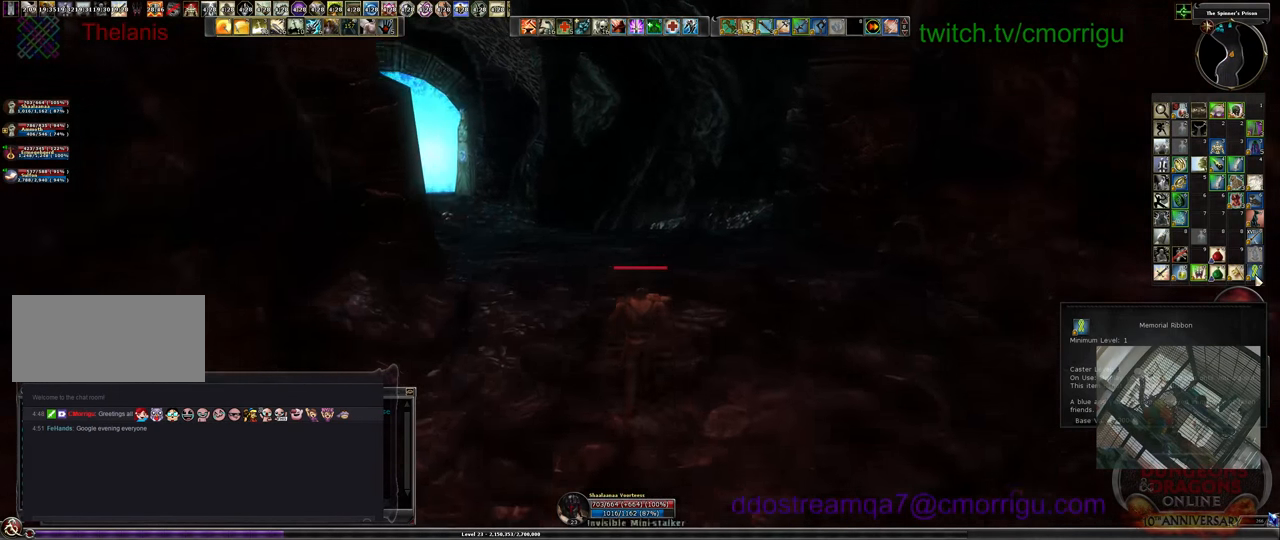
{"keys": ["w"], "events": [[267, "a", "down"], [467, "a", "up"]]}
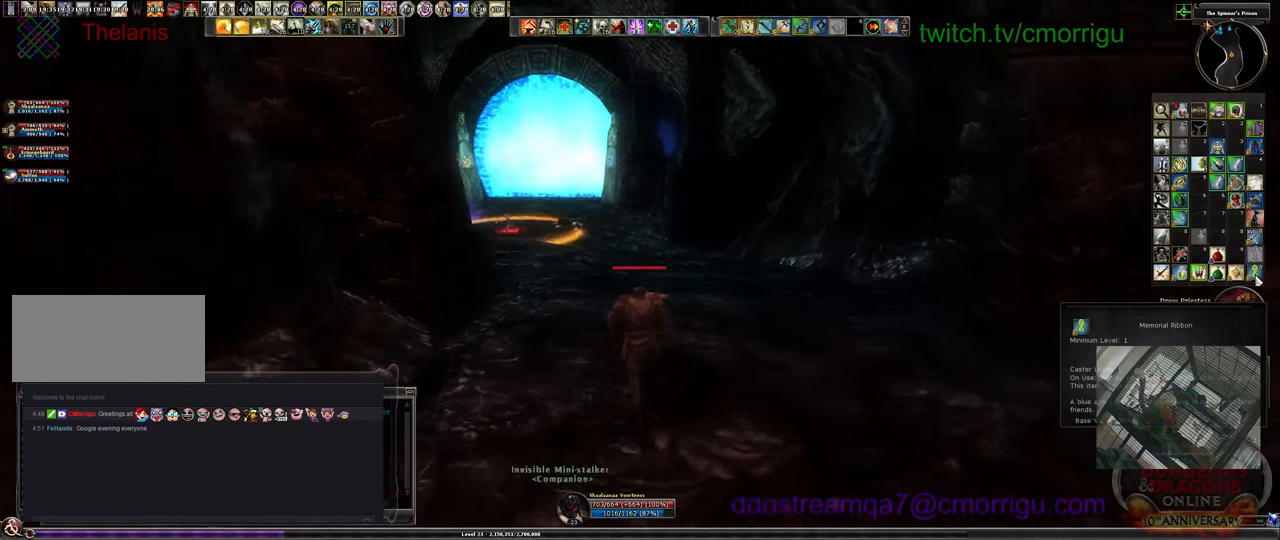
{"keys": ["w"], "events": []}
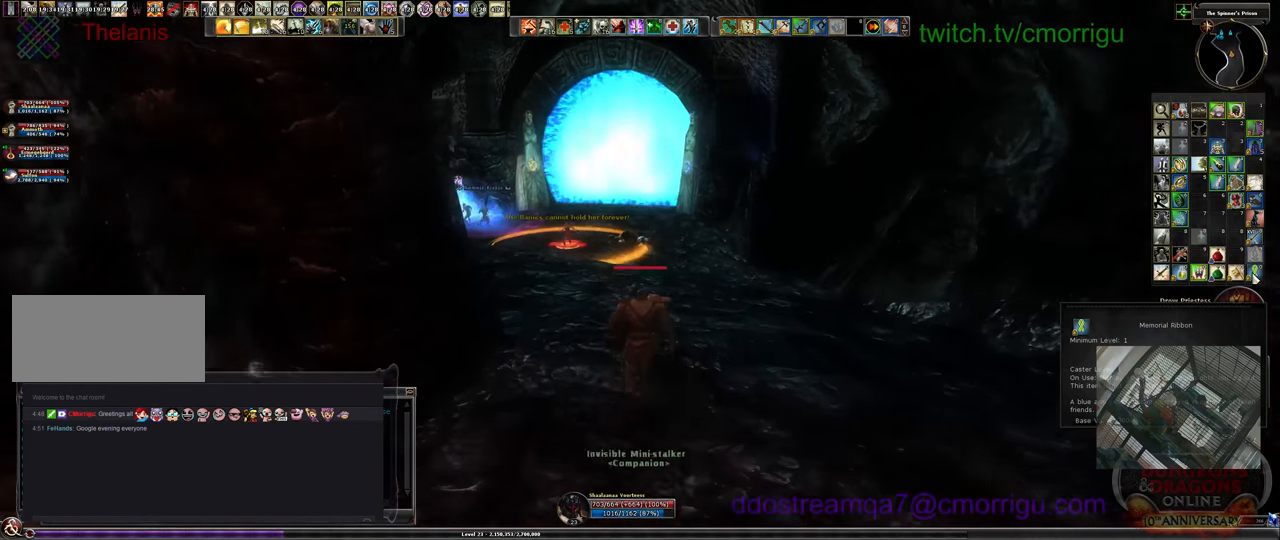
{"keys": ["a", "w"], "events": [[400, "a", "down"]]}
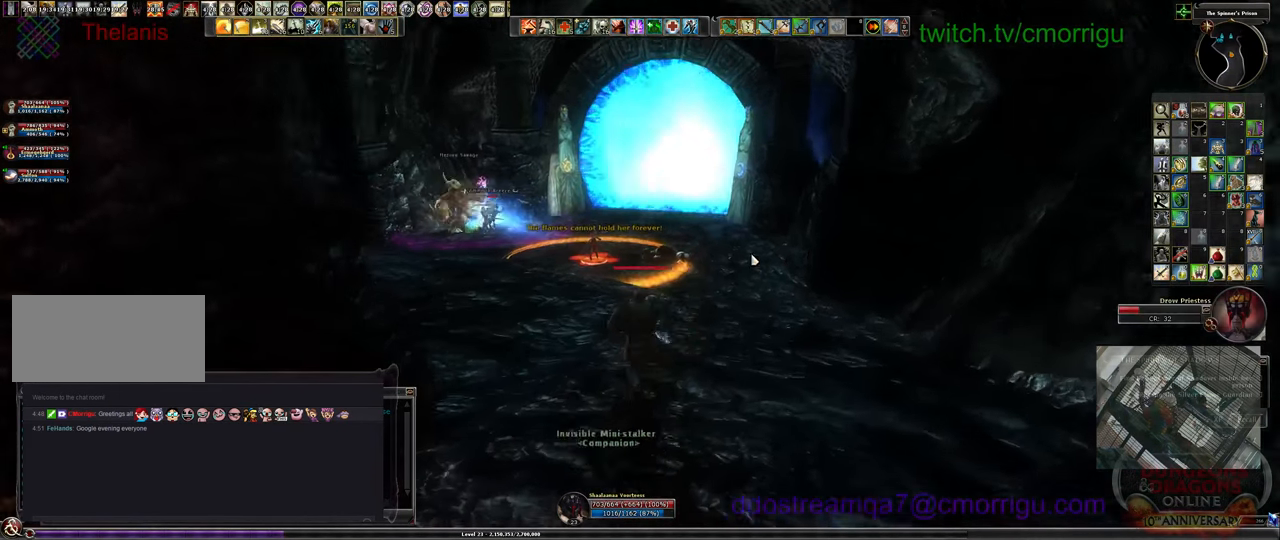
{"keys": ["w"], "events": [[67, "a", "up"]]}
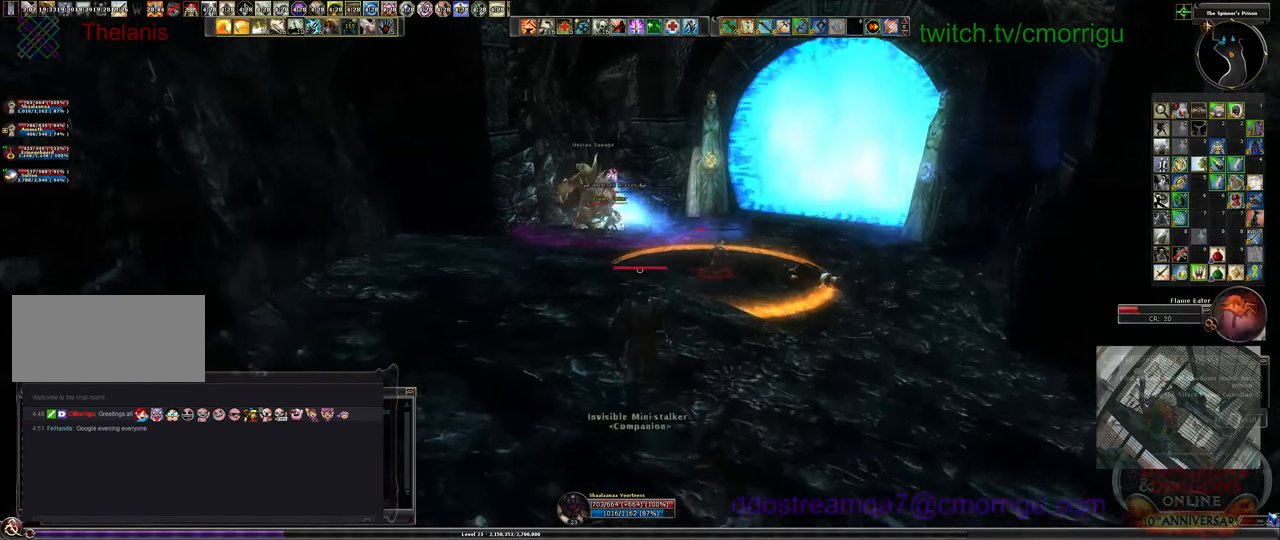
{"keys": ["w"], "events": []}
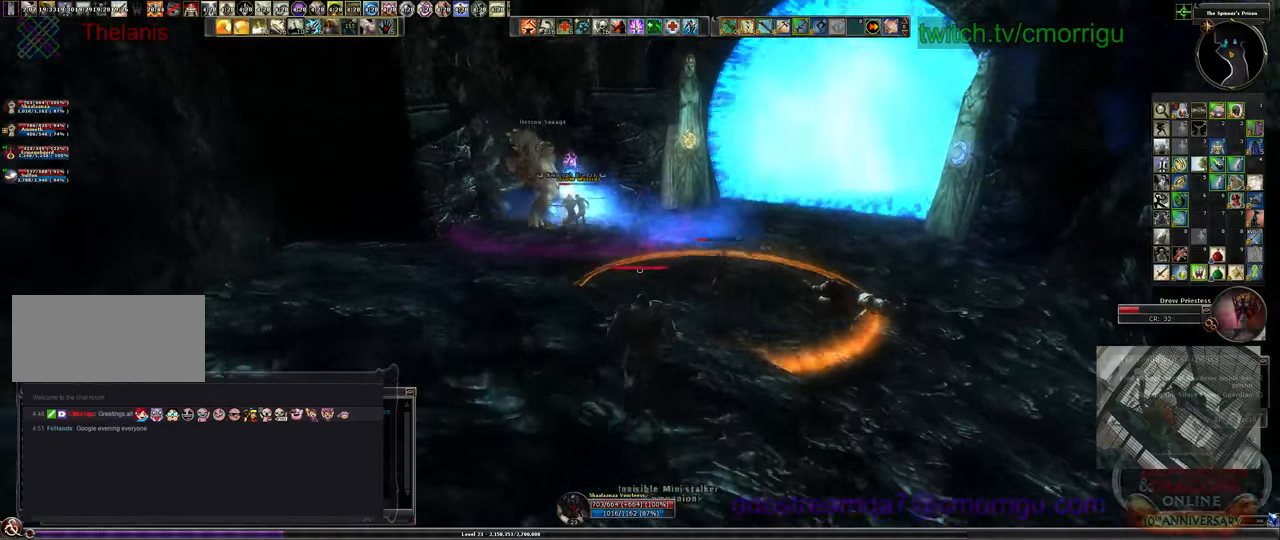
{"keys": ["w"], "events": []}
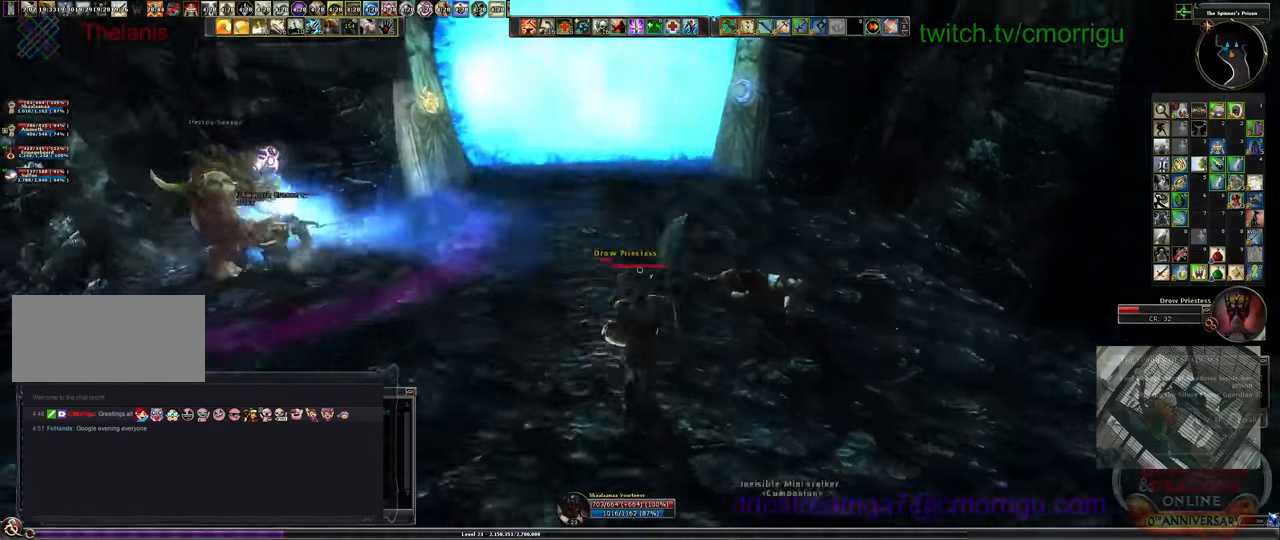
{"keys": [], "events": [[33, "w", "up"]]}
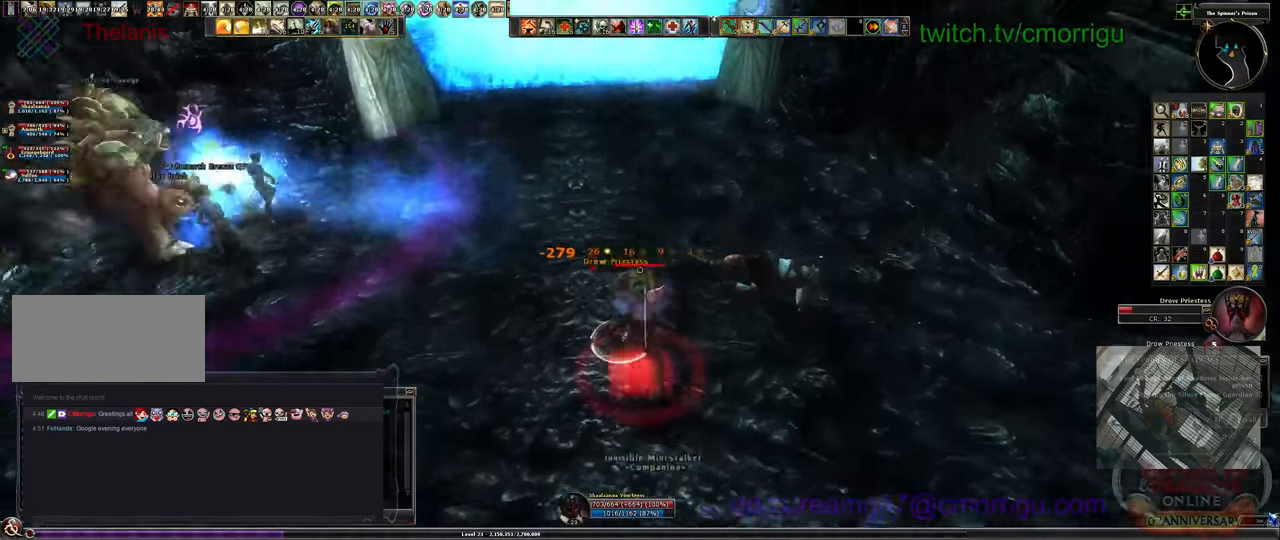
{"keys": [], "events": [[233, "1", "down"], [466, "1", "up"]]}